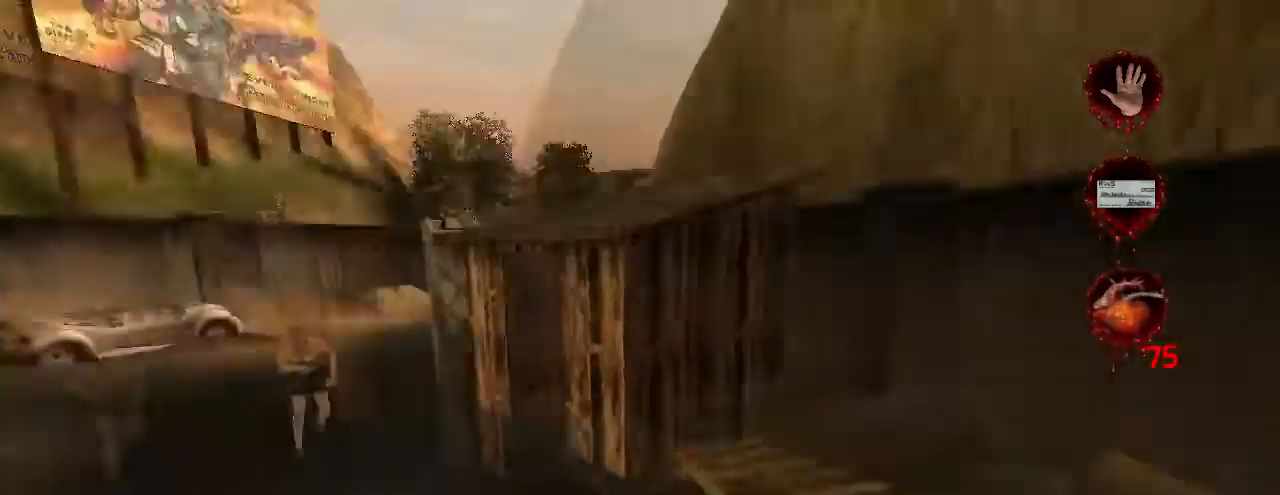
Gameplay with keyboard and mouse; each line is a JSON object with the keys and mouse buttons held at the frame after it. "events" lists presses ("down") and releases ("up") of "a", "crouch", "d", "e", "f", "jump", "q", "r", "s", "t", "w", "mouse_left", "mouse_right", "mouse_wheel_up" and "mouse_wheel_down" between this image and that frame as [ms after this image, input, new state], when the widget could be followed in between. "mouse_left", "mouse_right", "mouse_wheel_up", "mouse_wheel_down" = the "left", "right", "wheel_up", "wheel_down" buttons of the "mouse" list. No other keys are recorded. Key names are as the overlay labels them; some are game actions (e.g. jump) rather than physical keys. Not read: mouse_move.
{"keys": ["w"], "mouse": [], "events": [[67, "d", "up"]]}
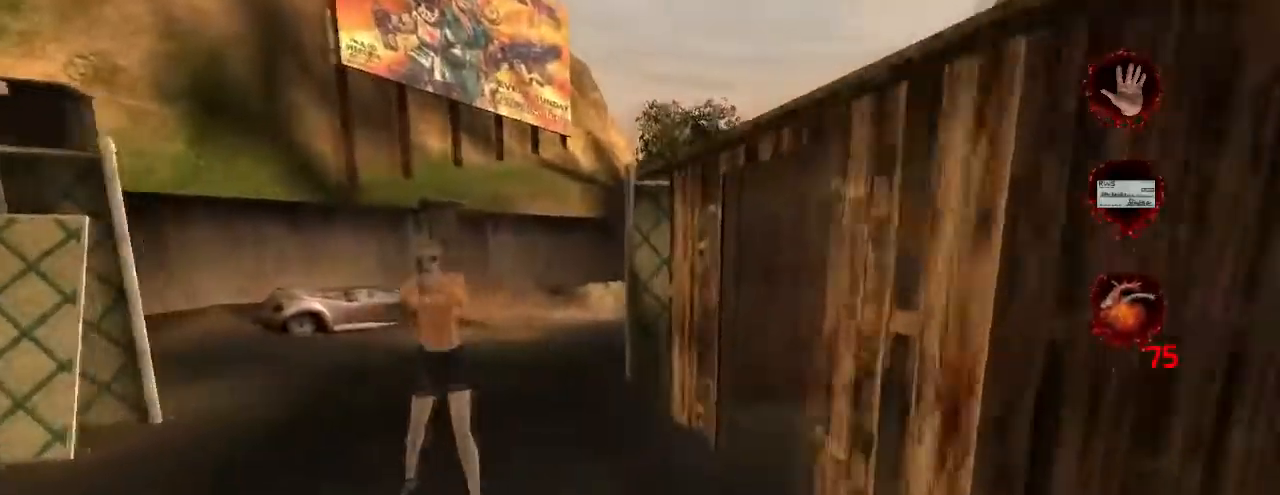
{"keys": ["w"], "mouse": [], "events": []}
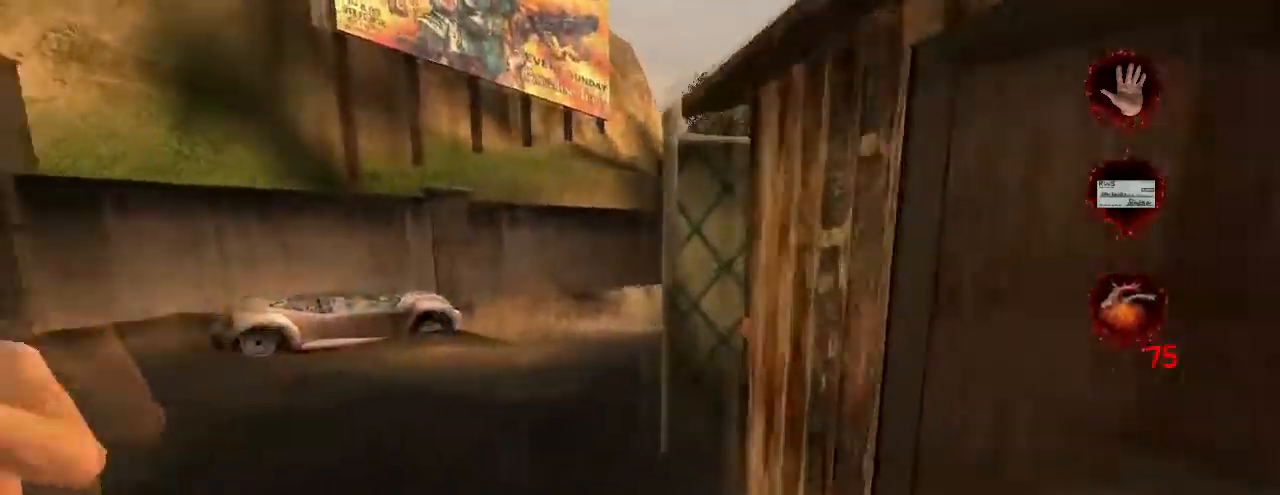
{"keys": ["jump", "w"], "mouse": [], "events": [[134, "a", "down"], [234, "a", "up"], [434, "jump", "down"]]}
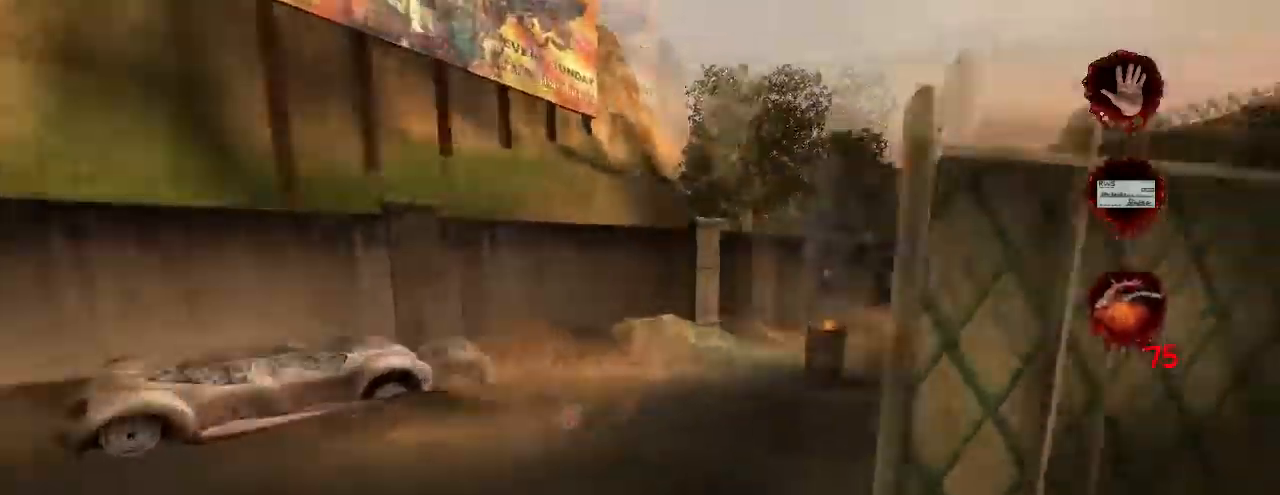
{"keys": ["d", "w"], "mouse": [], "events": [[34, "jump", "up"], [134, "d", "down"]]}
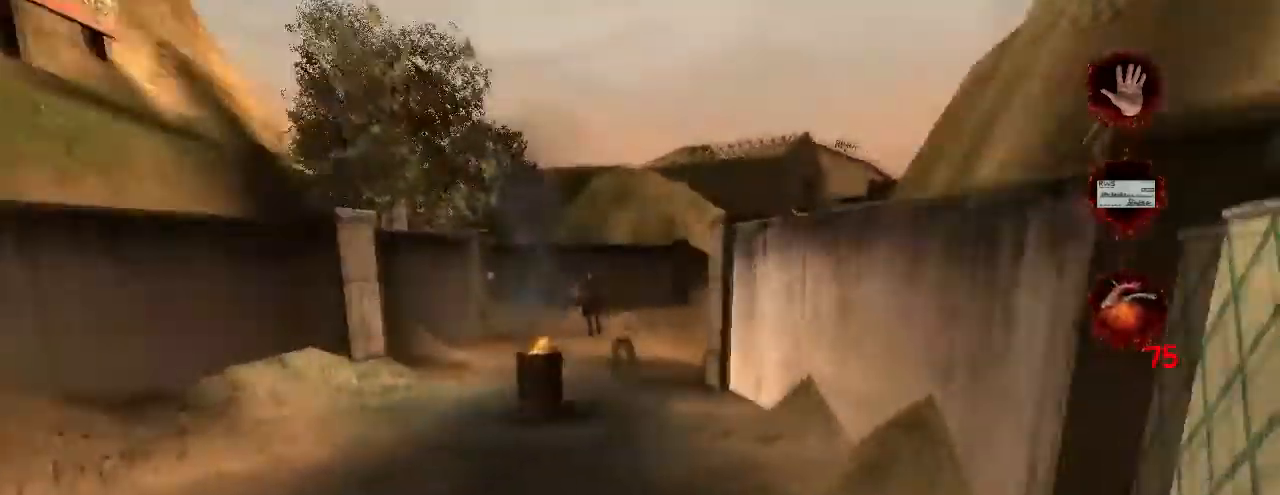
{"keys": ["w"], "mouse": [], "events": [[200, "d", "up"], [300, "jump", "down"], [434, "jump", "up"]]}
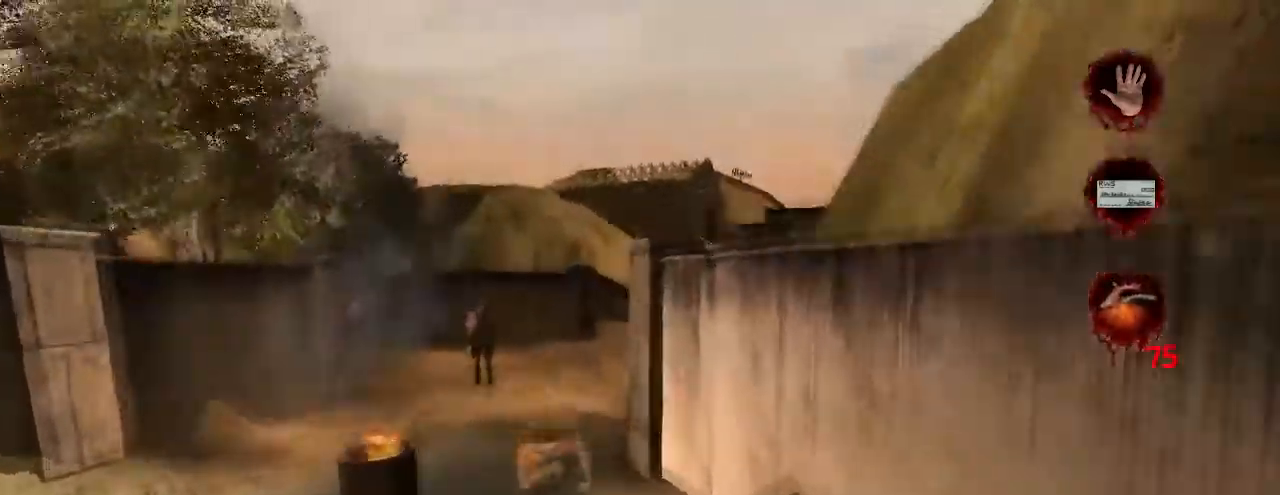
{"keys": ["w"], "mouse": [], "events": [[100, "d", "down"], [400, "d", "up"]]}
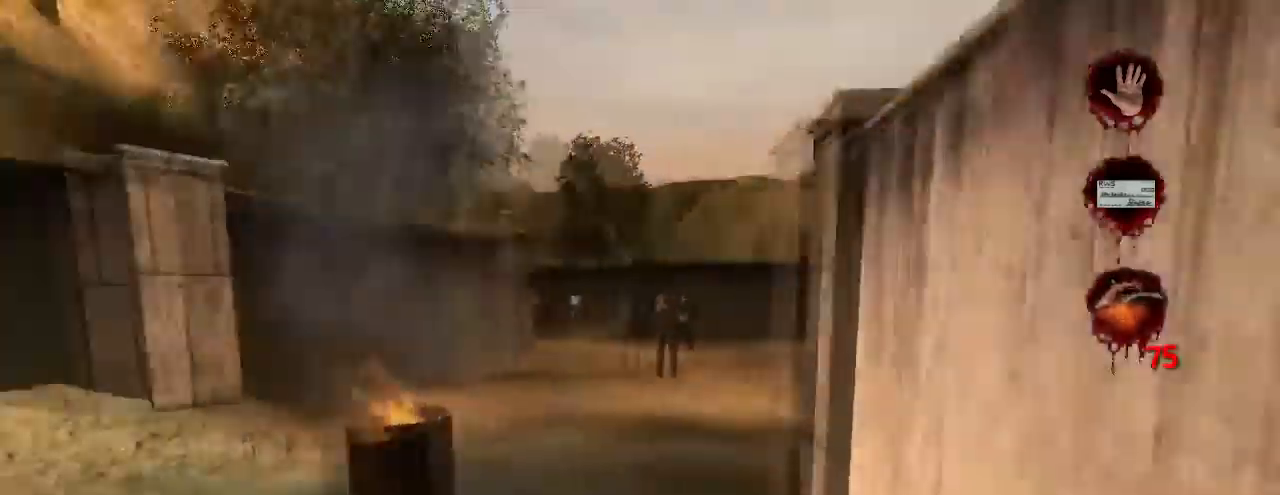
{"keys": ["w"], "mouse": [], "events": []}
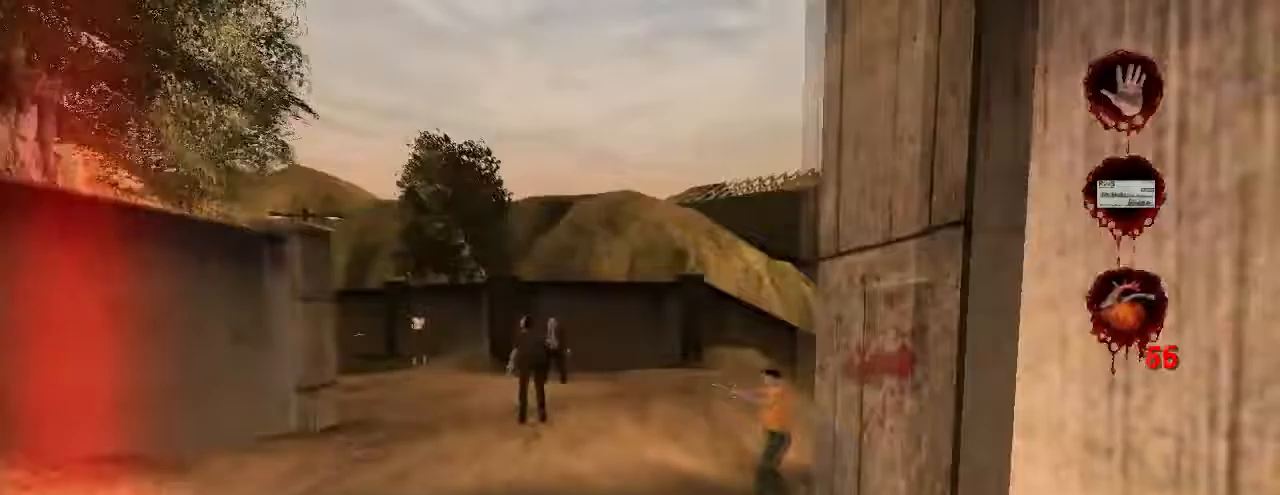
{"keys": ["w"], "mouse": [], "events": [[133, "jump", "down"], [267, "jump", "up"]]}
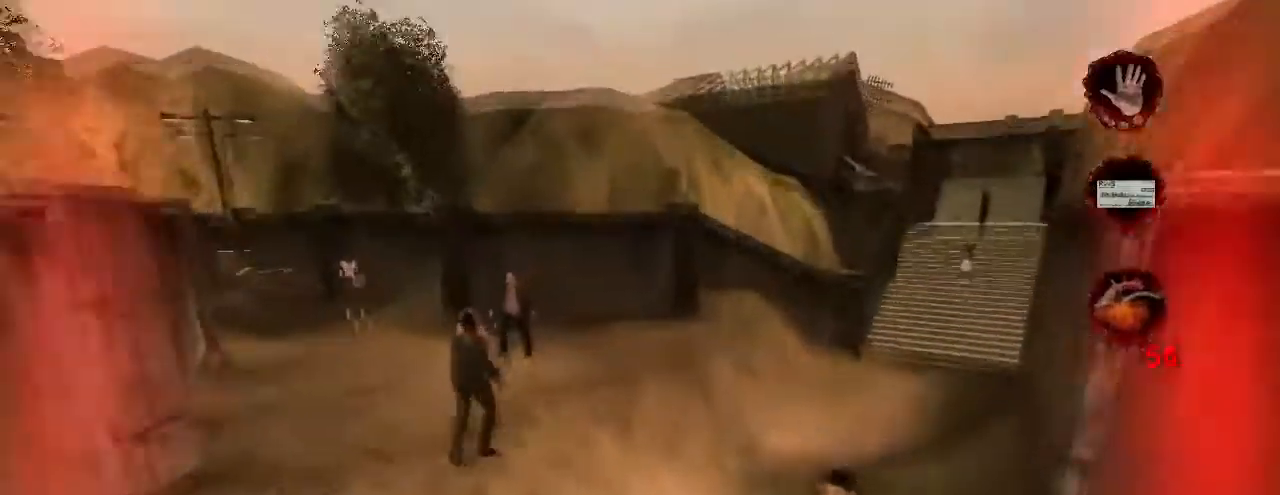
{"keys": ["w"], "mouse": [], "events": []}
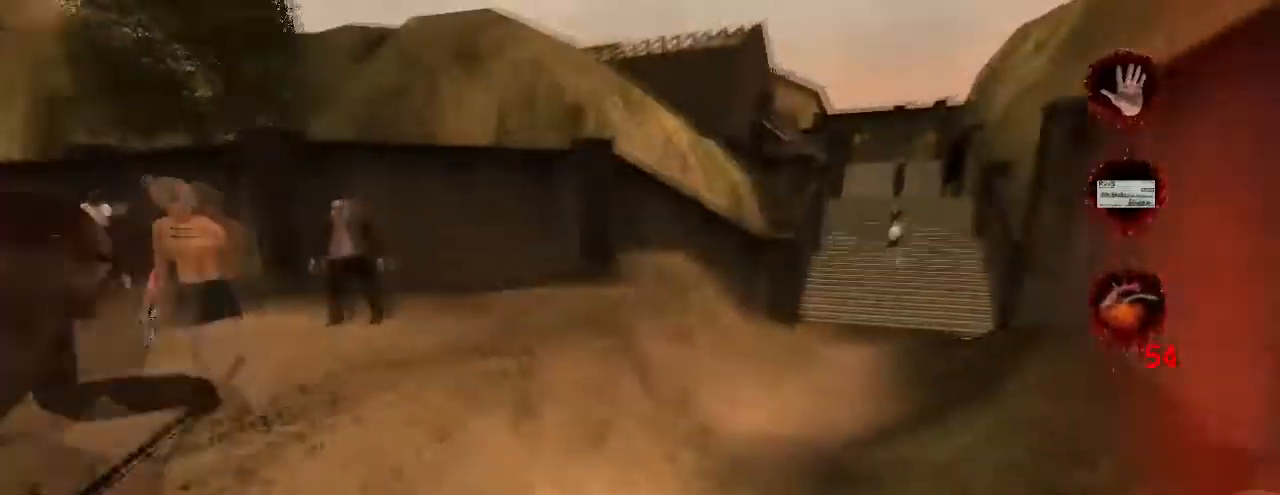
{"keys": ["w"], "mouse": [], "events": [[33, "d", "down"], [133, "jump", "down"], [300, "jump", "up"], [367, "d", "up"]]}
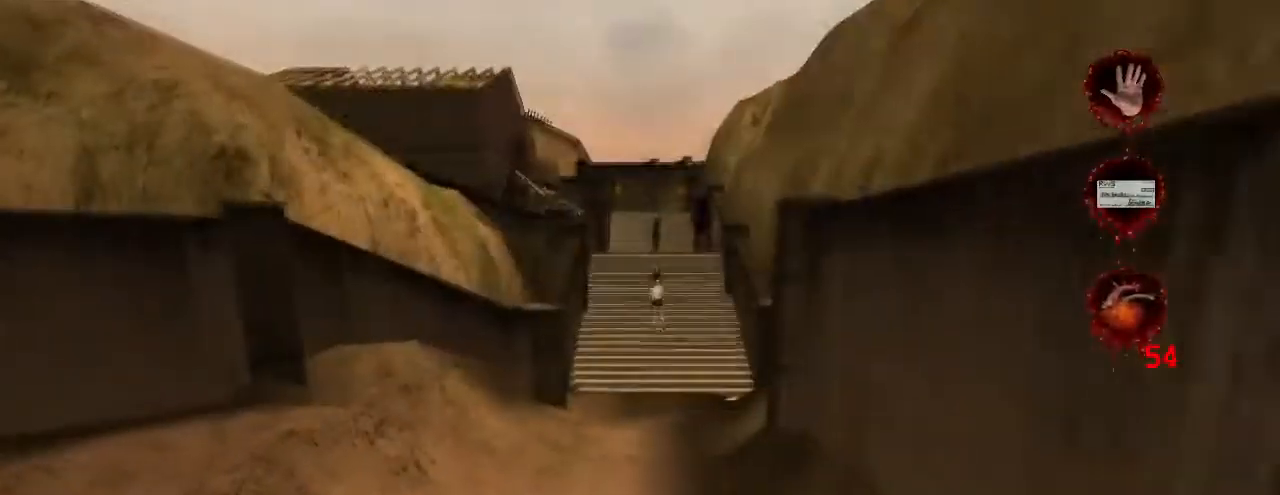
{"keys": ["jump", "w"], "mouse": [], "events": [[467, "jump", "down"]]}
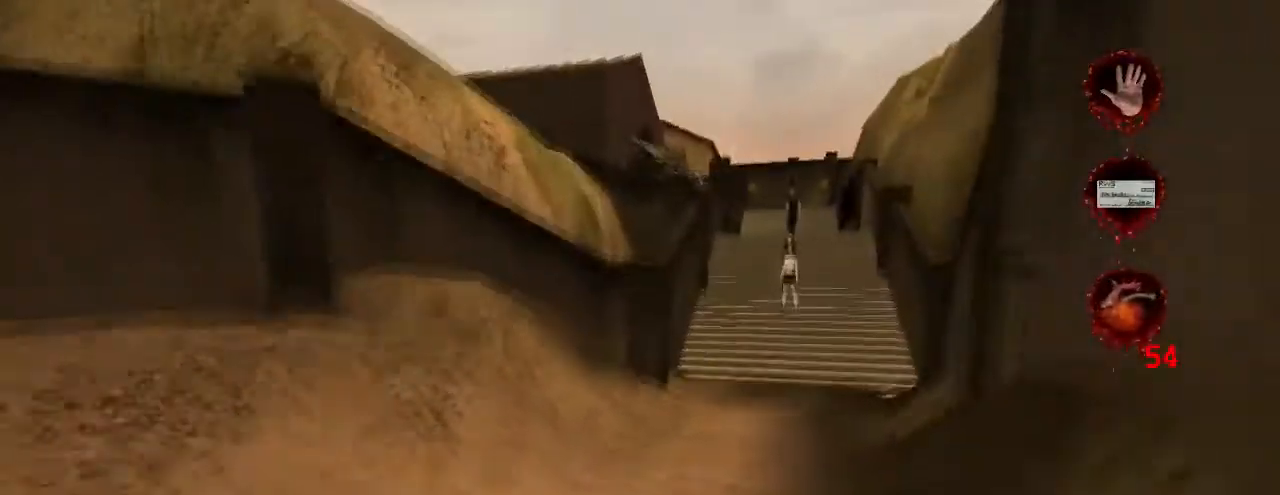
{"keys": ["w"], "mouse": [], "events": [[133, "jump", "up"]]}
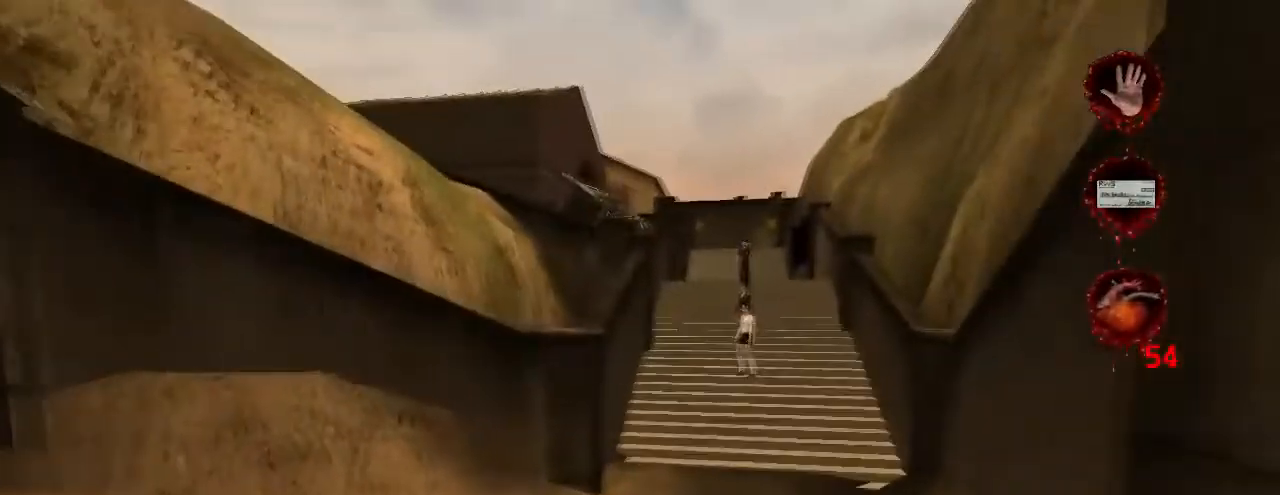
{"keys": ["w"], "mouse": [], "events": [[333, "jump", "down"], [500, "jump", "up"]]}
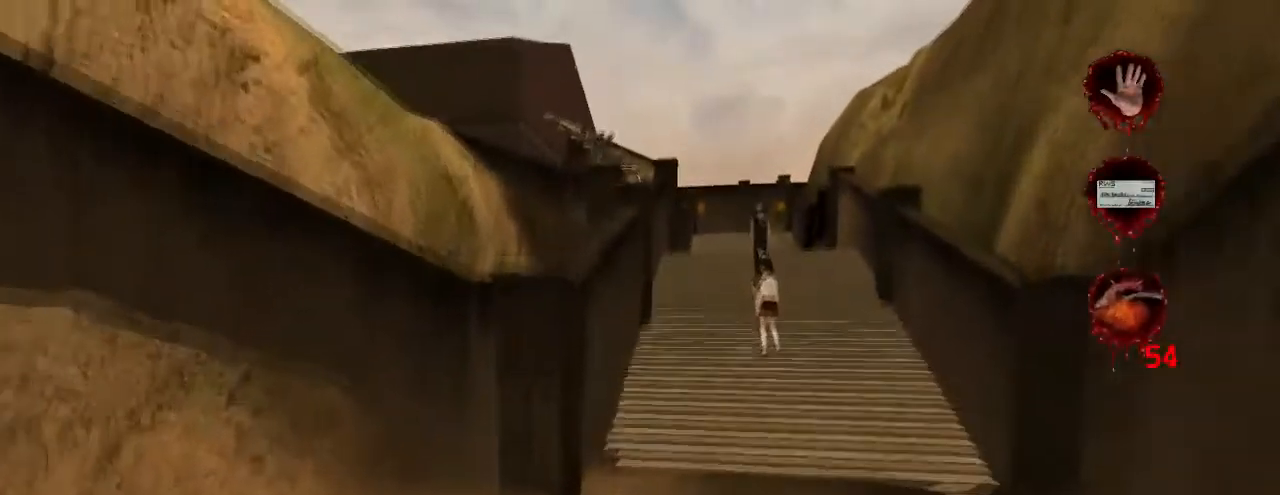
{"keys": ["w"], "mouse": [], "events": []}
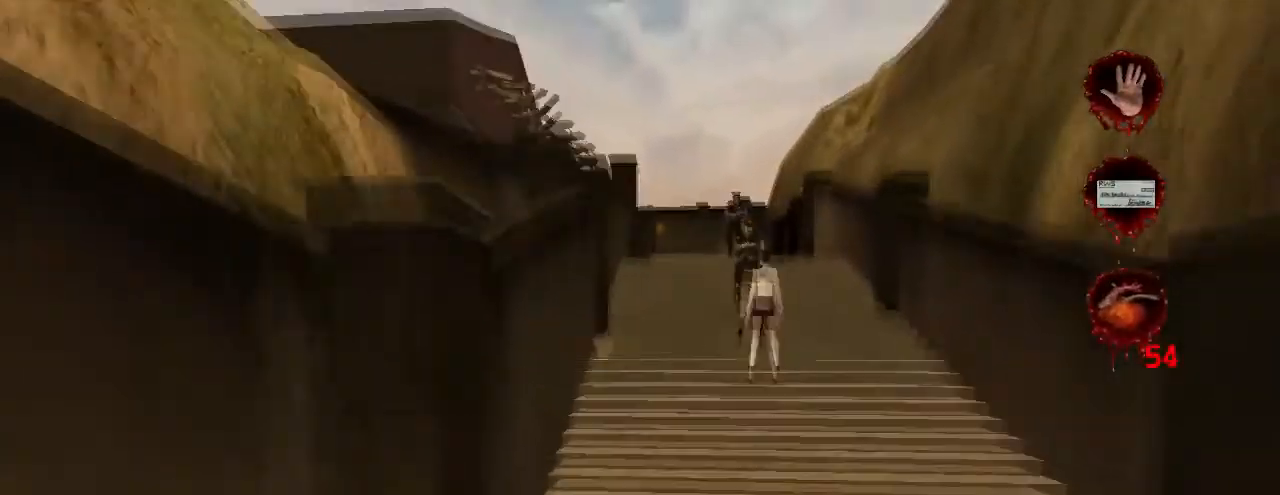
{"keys": ["w"], "mouse": [], "events": [[100, "jump", "down"], [267, "jump", "up"]]}
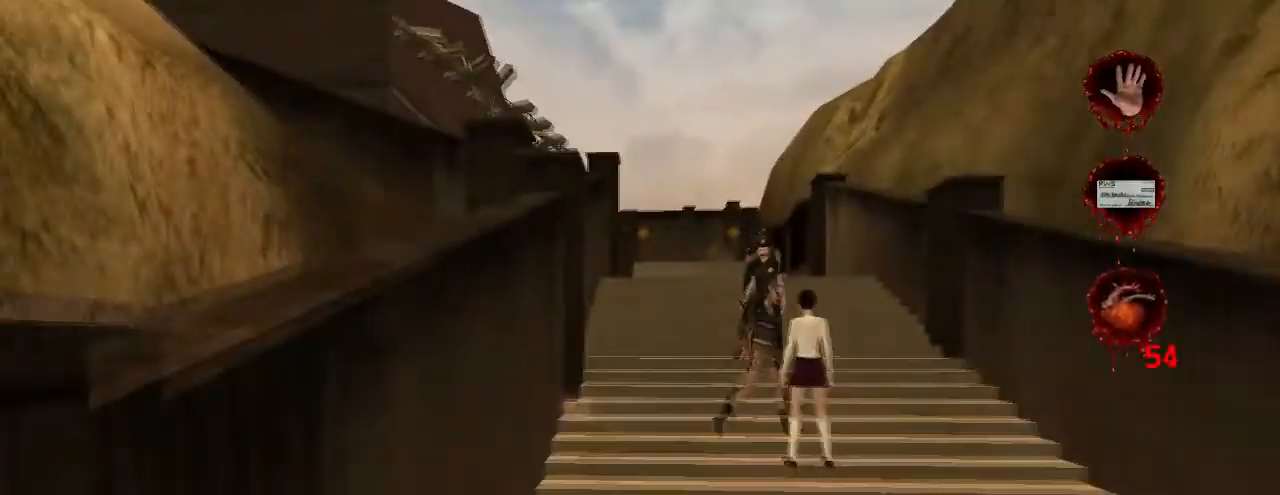
{"keys": ["w"], "mouse": [], "events": []}
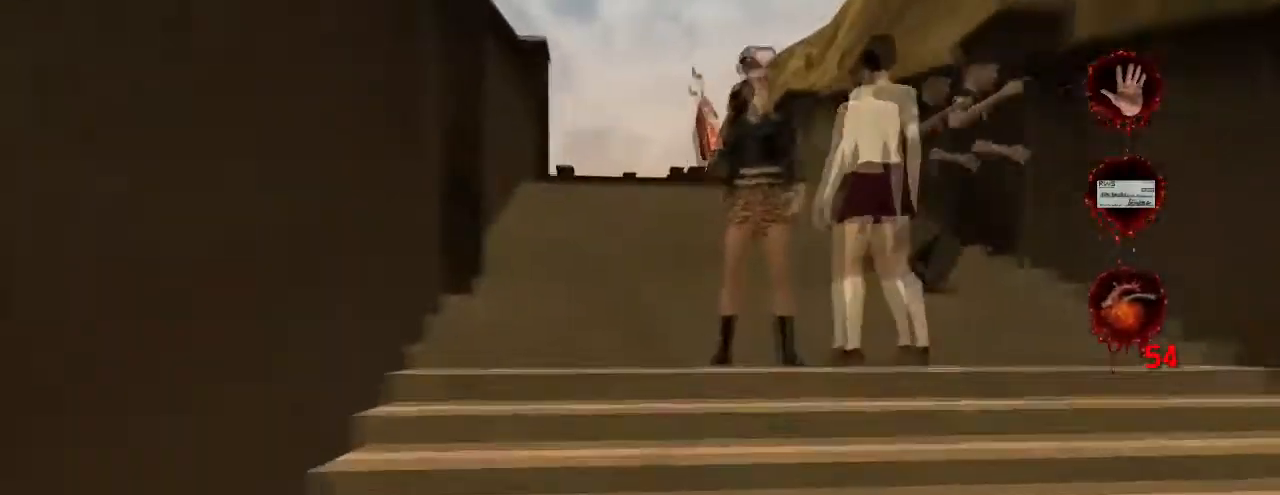
{"keys": ["d", "w"], "mouse": [], "events": [[133, "a", "down"], [267, "a", "up"], [500, "d", "down"]]}
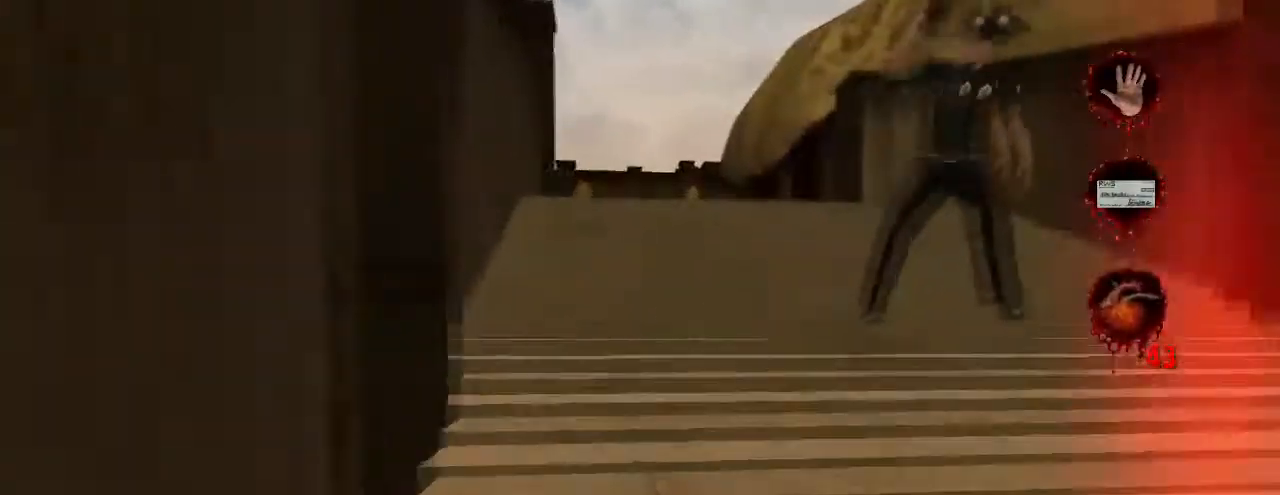
{"keys": ["w"], "mouse": [], "events": [[167, "d", "up"], [267, "jump", "down"], [433, "jump", "up"]]}
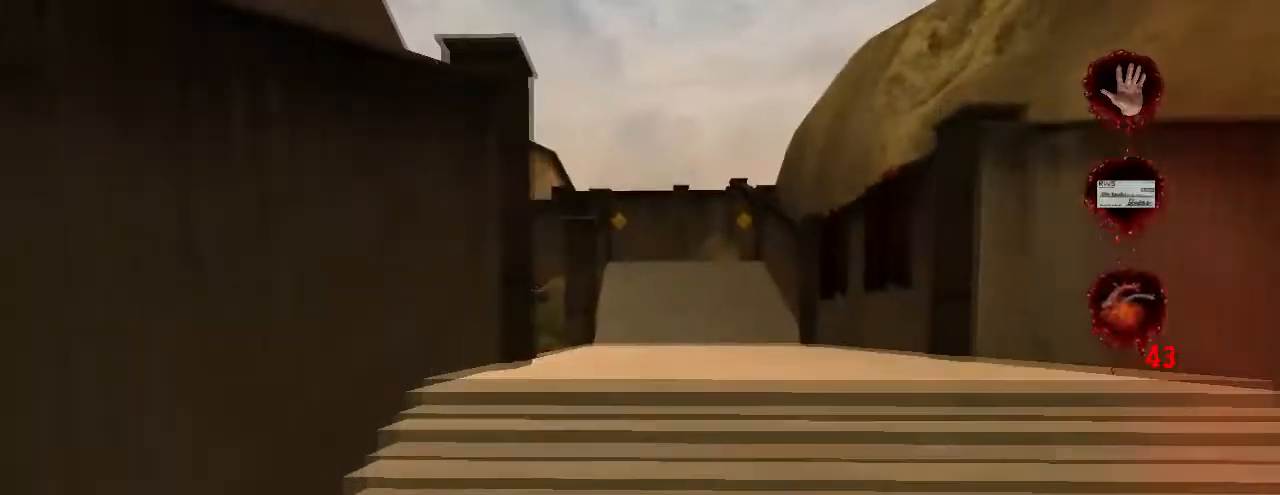
{"keys": ["w"], "mouse": [], "events": [[333, "jump", "down"], [433, "jump", "up"]]}
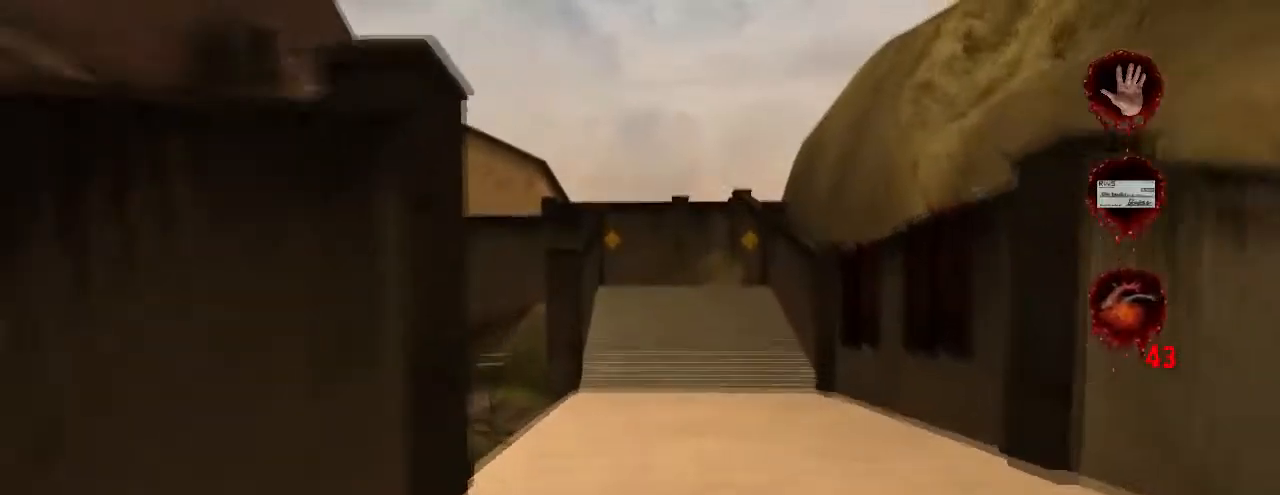
{"keys": ["jump", "w"], "mouse": [], "events": [[467, "jump", "down"]]}
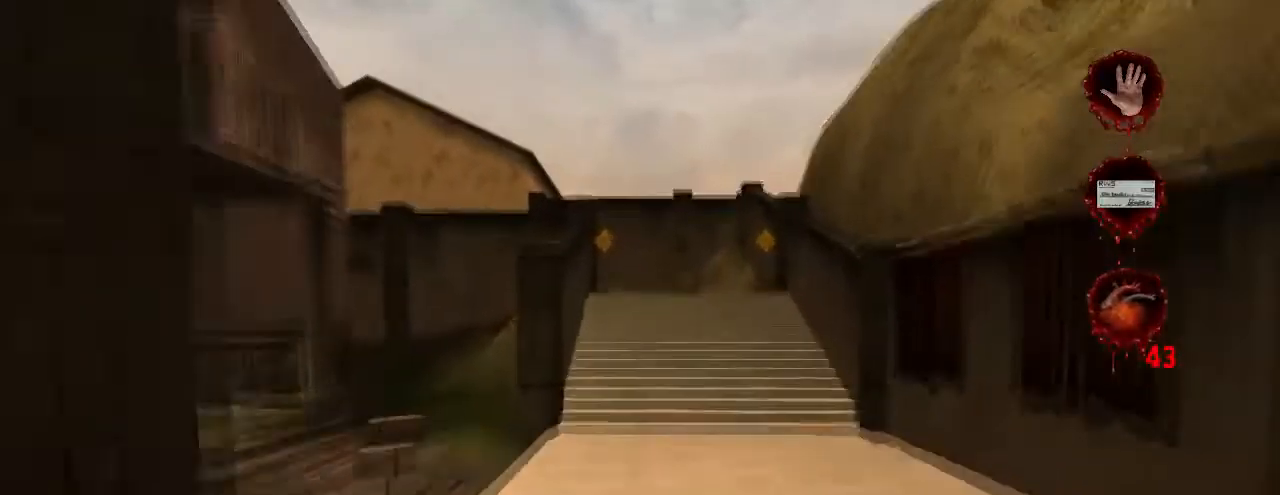
{"keys": ["w"], "mouse": [], "events": [[100, "jump", "up"]]}
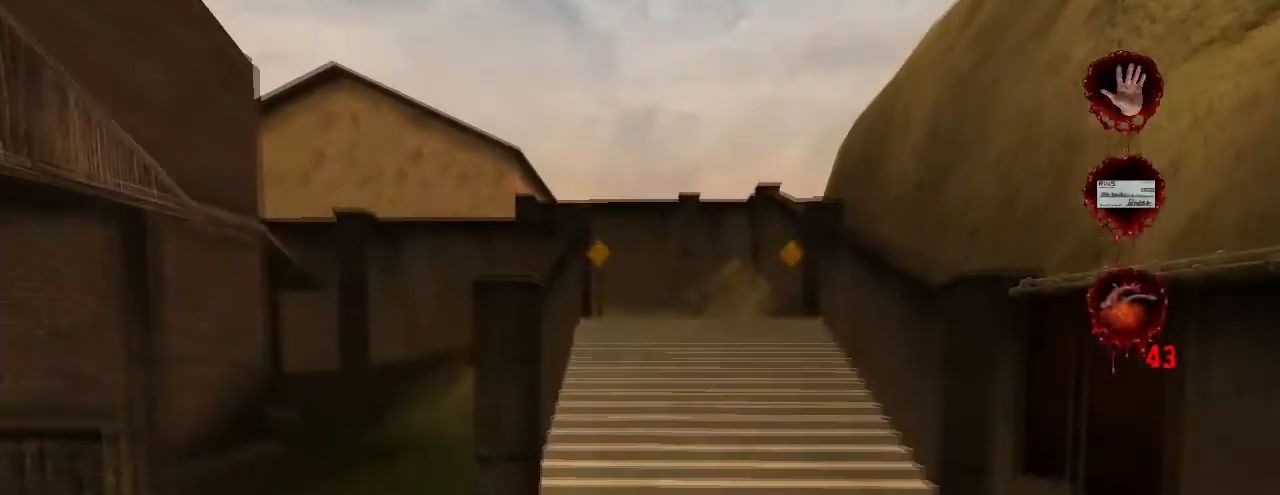
{"keys": ["w"], "mouse": [], "events": [[267, "jump", "down"], [400, "jump", "up"]]}
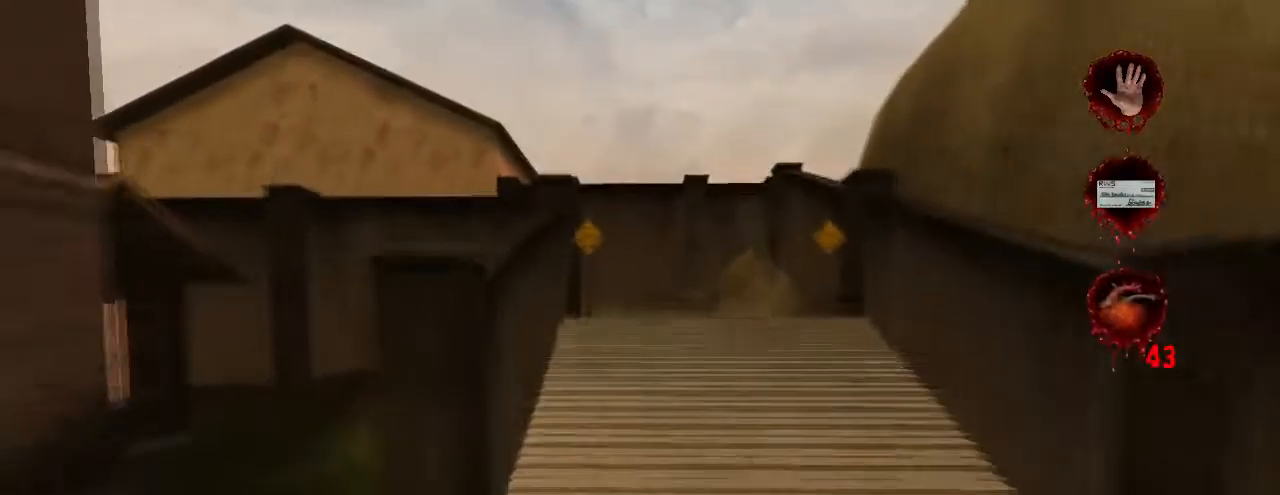
{"keys": ["w"], "mouse": [], "events": []}
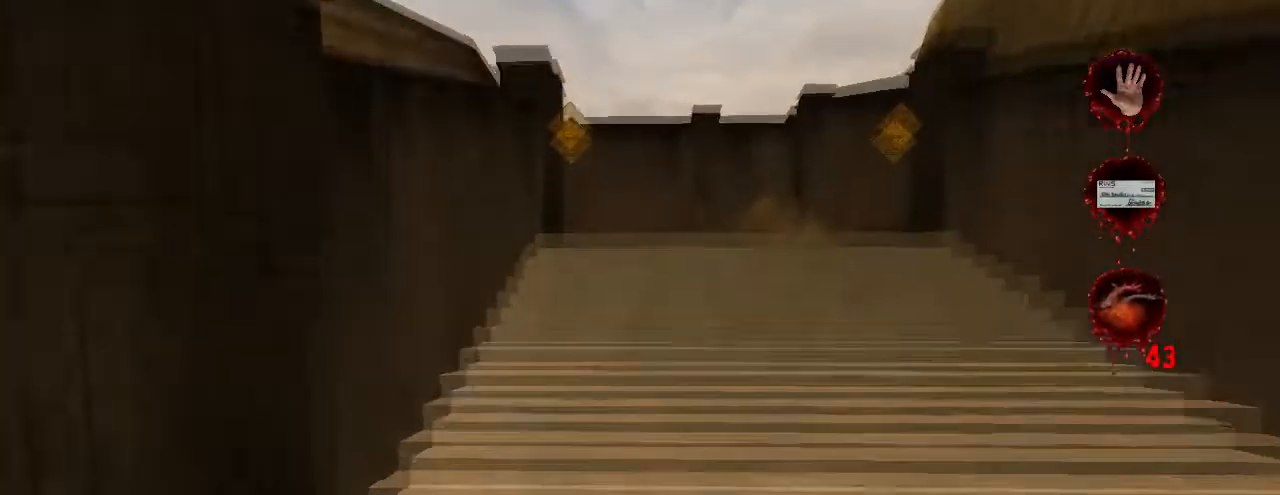
{"keys": ["w"], "mouse": [], "events": [[67, "jump", "down"], [167, "jump", "up"]]}
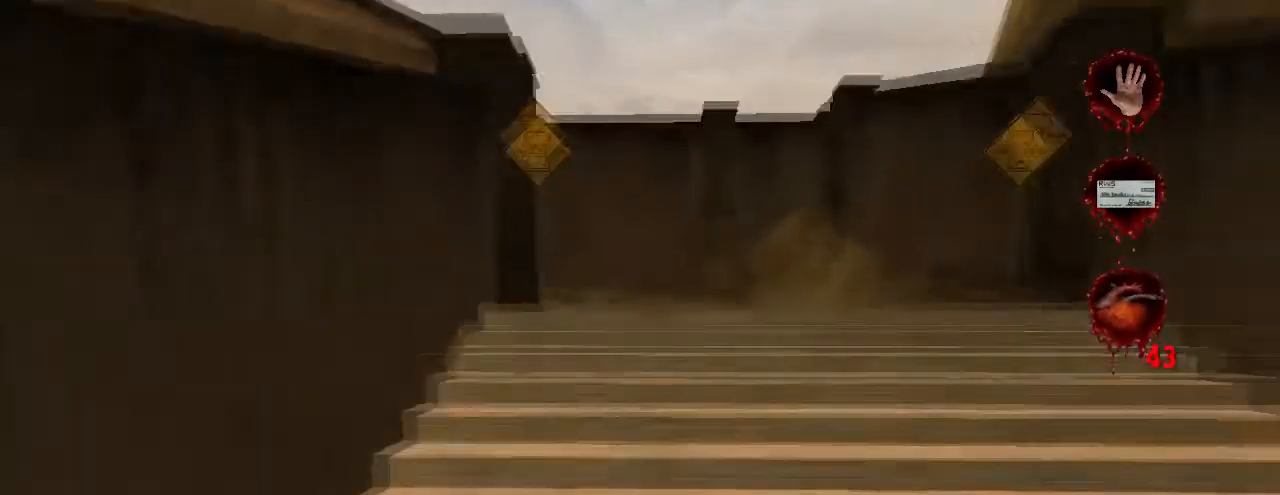
{"keys": ["w"], "mouse": [], "events": []}
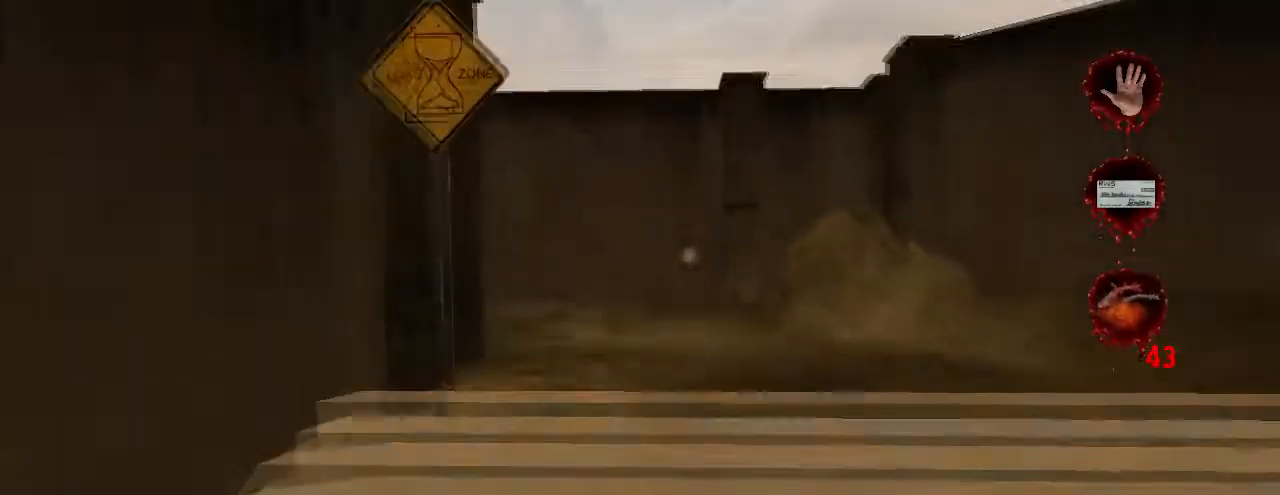
{"keys": ["w"], "mouse": [], "events": [[233, "jump", "down"], [400, "jump", "up"]]}
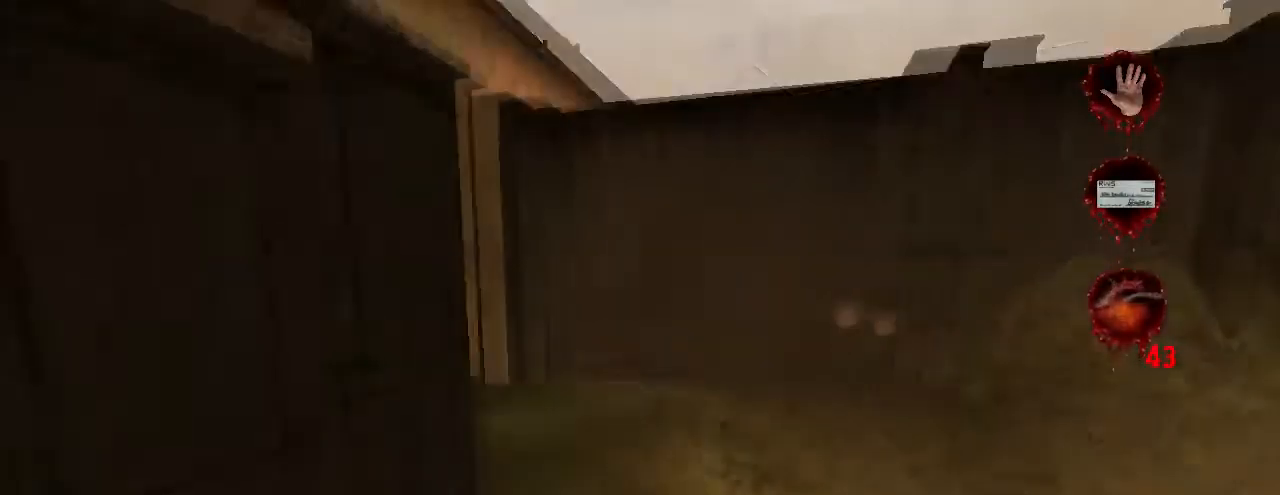
{"keys": ["w"], "mouse": [], "events": []}
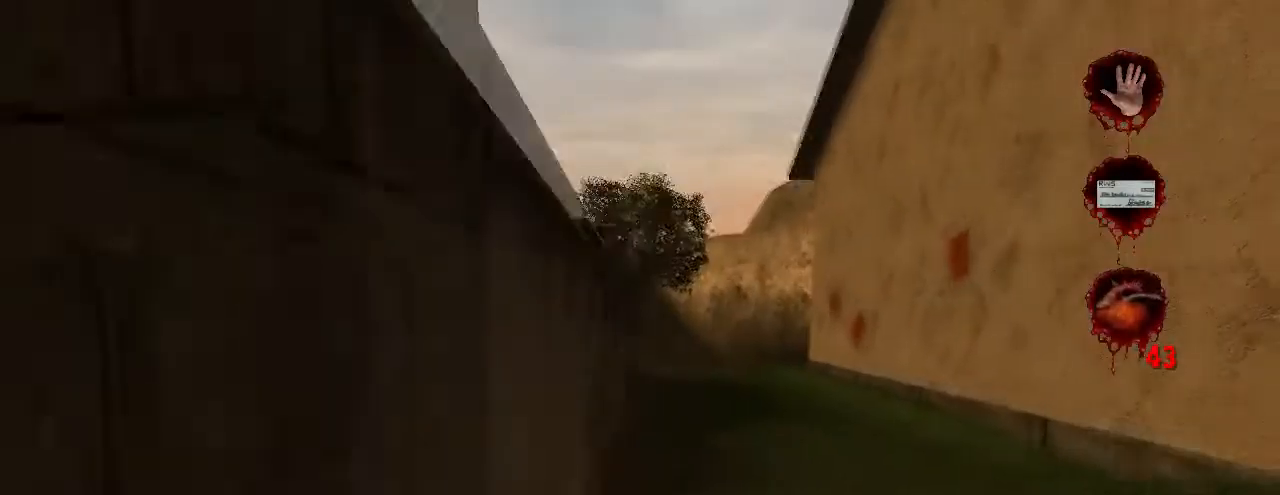
{"keys": ["w"], "mouse": [], "events": [[333, "jump", "down"], [433, "jump", "up"]]}